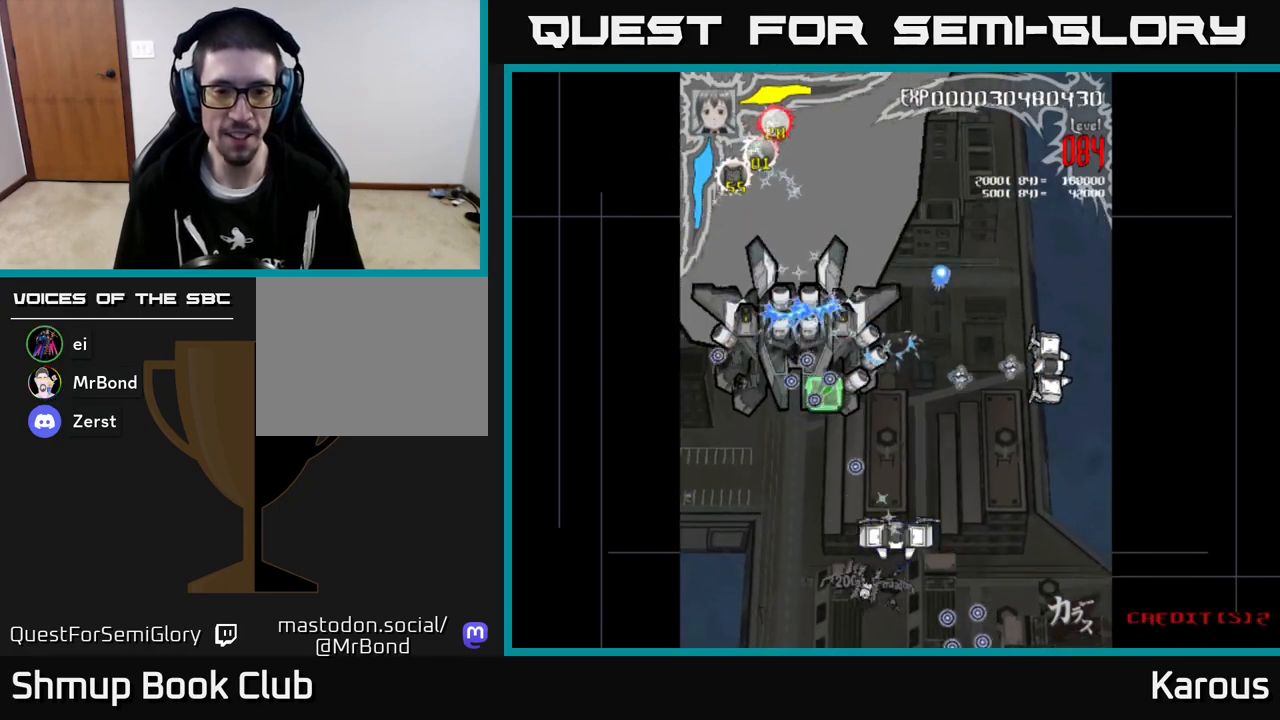
Gameplay with a controller (Xbox layout); each line is a JSON object with the inputs held at the frame after it. "events" lists button and stick changes between this image and that frame as [ms after this image, input, new state], when the widget could be followed in between. Not read: right_stick.
{"buttons": ["A", "DPAD_UP", "DPAD_LEFT"], "left_stick": "center", "events": [[117, "DPAD_RIGHT", "down"], [217, "DPAD_UP", "down"], [250, "B", "up"], [267, "A", "down"], [317, "DPAD_RIGHT", "up"], [367, "DPAD_LEFT", "down"], [383, "DPAD_UP", "up"], [417, "DPAD_UP", "down"]]}
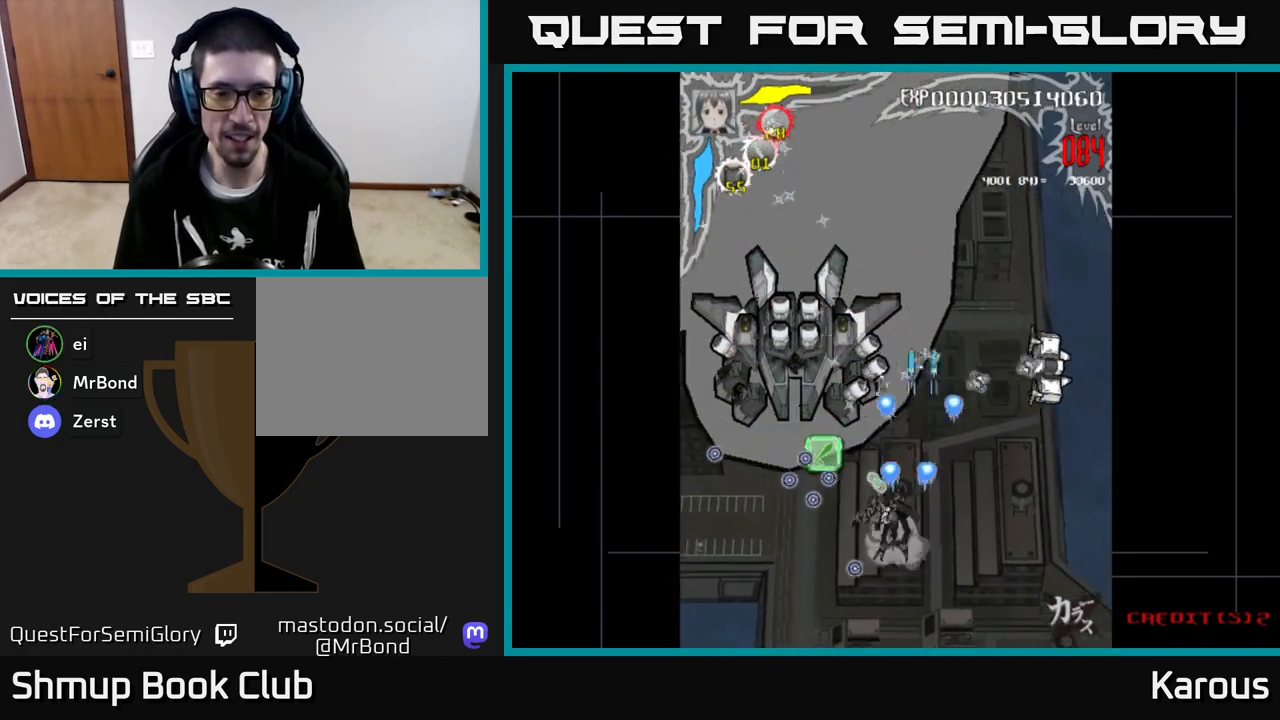
{"buttons": ["A", "DPAD_RIGHT"], "left_stick": "center", "events": [[167, "DPAD_LEFT", "up"], [200, "DPAD_UP", "up"], [233, "DPAD_RIGHT", "down"], [267, "DPAD_DOWN", "down"], [317, "DPAD_RIGHT", "up"], [367, "DPAD_RIGHT", "down"], [450, "DPAD_DOWN", "up"]]}
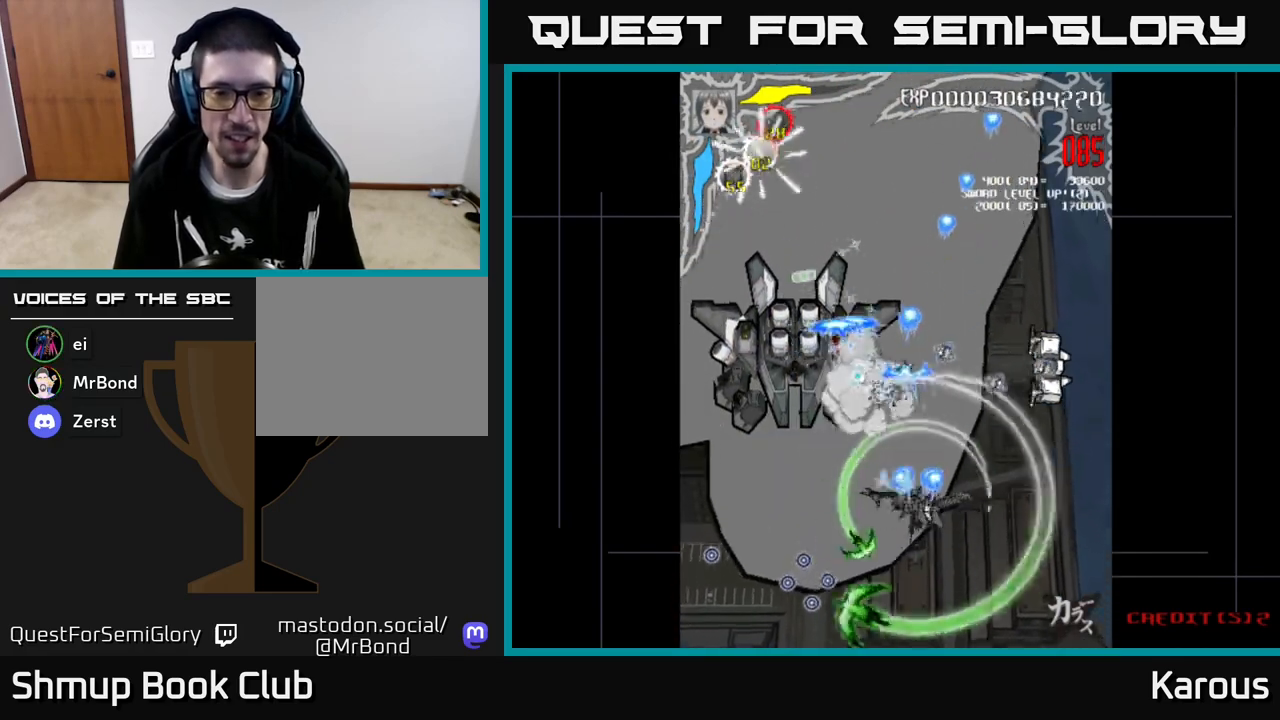
{"buttons": ["B", "DPAD_UP"], "left_stick": "center", "events": [[200, "DPAD_UP", "down"], [250, "DPAD_RIGHT", "up"], [300, "A", "up"], [300, "DPAD_RIGHT", "down"], [317, "B", "down"], [467, "DPAD_RIGHT", "up"]]}
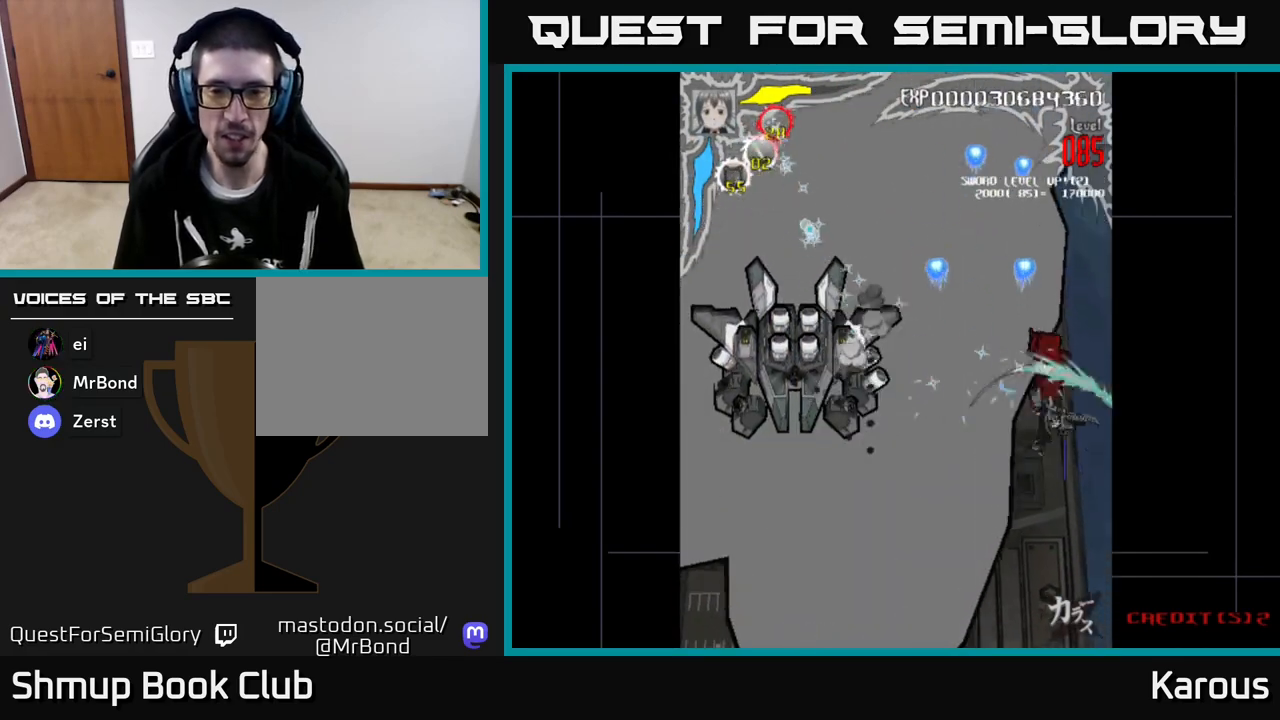
{"buttons": ["A", "DPAD_LEFT"], "left_stick": "center"}
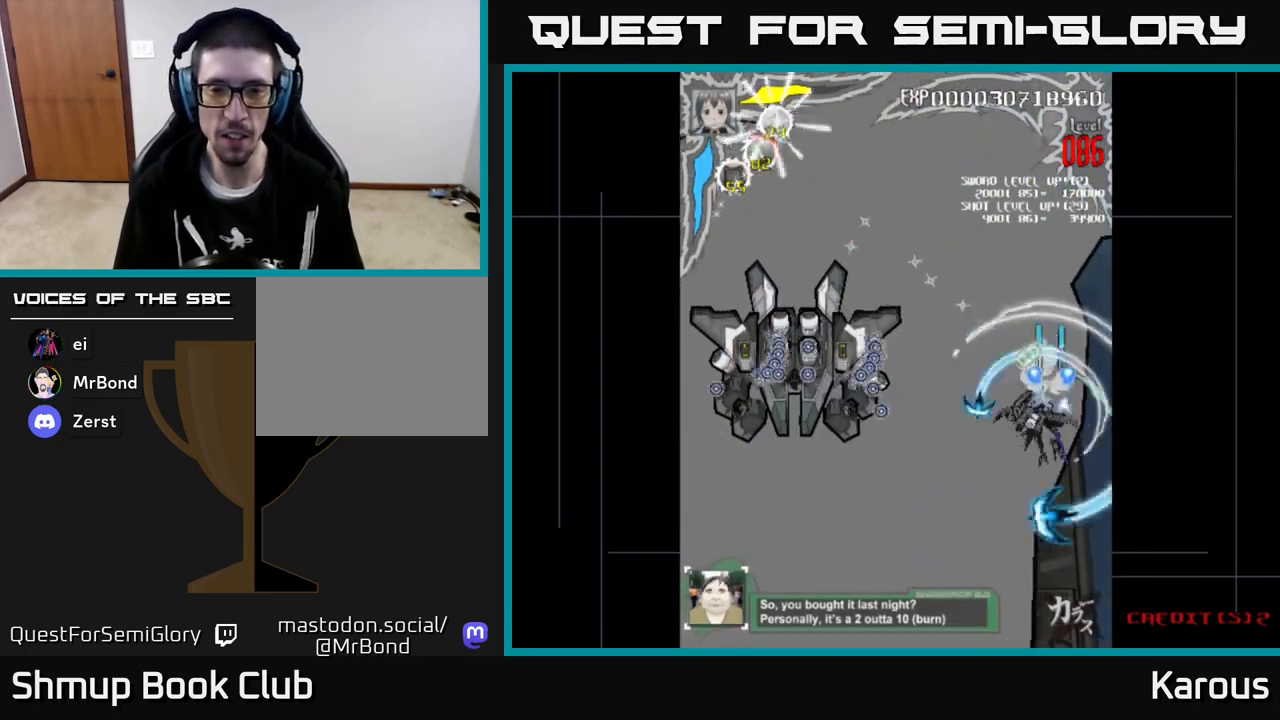
{"buttons": ["A", "DPAD_DOWN", "DPAD_LEFT"], "left_stick": "center", "events": [[17, "DPAD_DOWN", "down"], [283, "DPAD_LEFT", "up"], [300, "DPAD_LEFT", "down"]]}
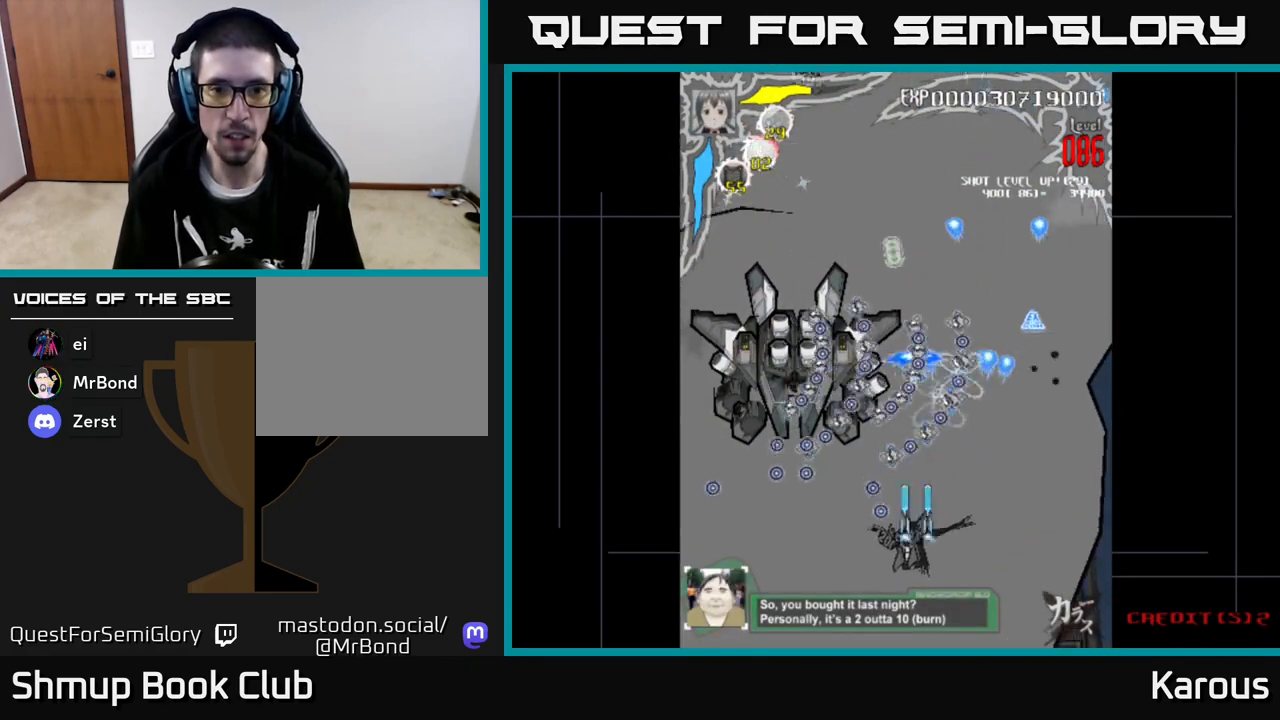
{"buttons": ["A"], "left_stick": "center", "events": [[183, "DPAD_DOWN", "up"], [317, "DPAD_LEFT", "up"], [333, "DPAD_RIGHT", "down"], [400, "DPAD_RIGHT", "up"]]}
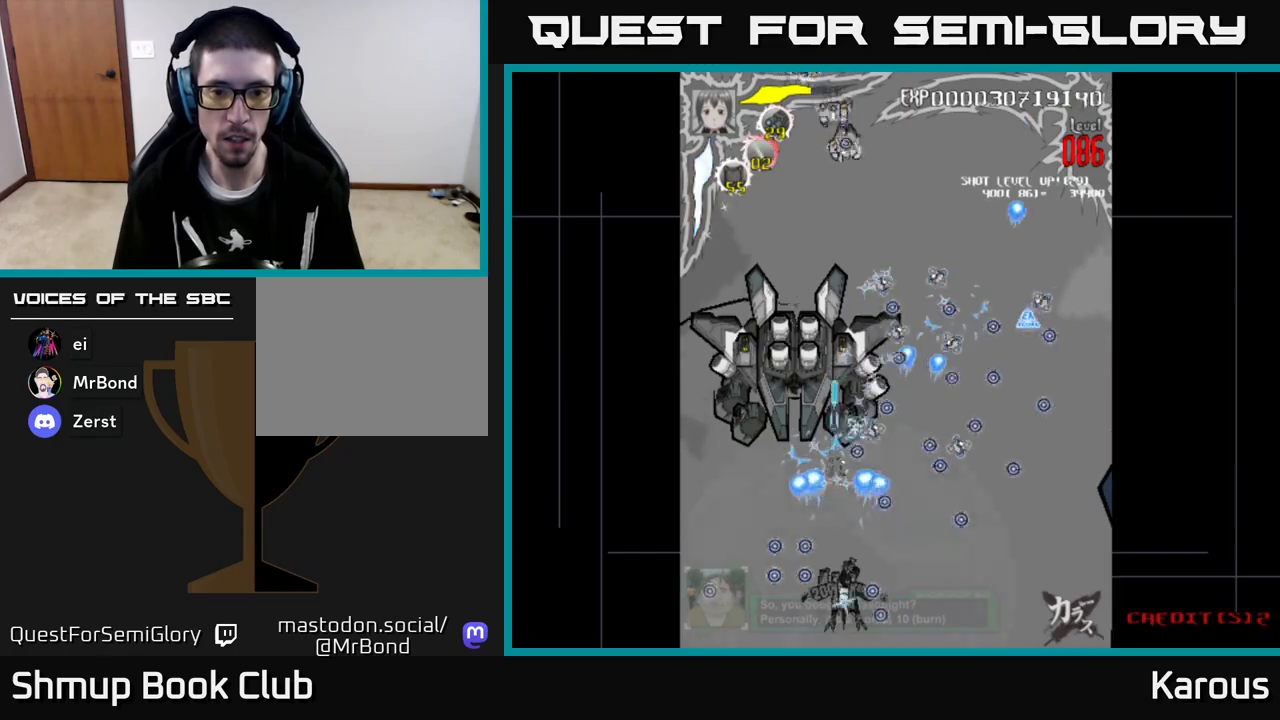
{"buttons": ["A", "DPAD_UP"], "left_stick": "center", "events": [[267, "DPAD_LEFT", "down"], [300, "DPAD_UP", "down"], [500, "DPAD_LEFT", "up"]]}
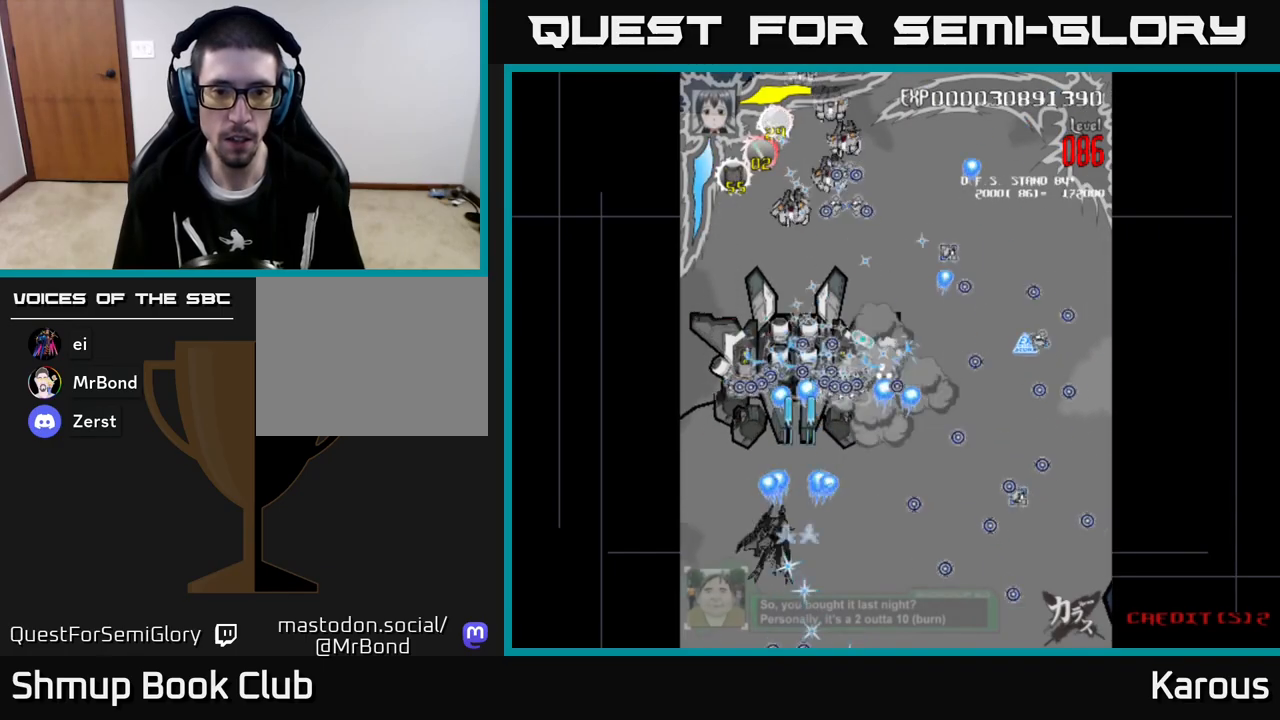
{"buttons": ["A", "DPAD_RIGHT"], "left_stick": "center", "events": [[33, "X", "down"], [67, "DPAD_RIGHT", "down"], [183, "X", "up"], [300, "DPAD_UP", "up"]]}
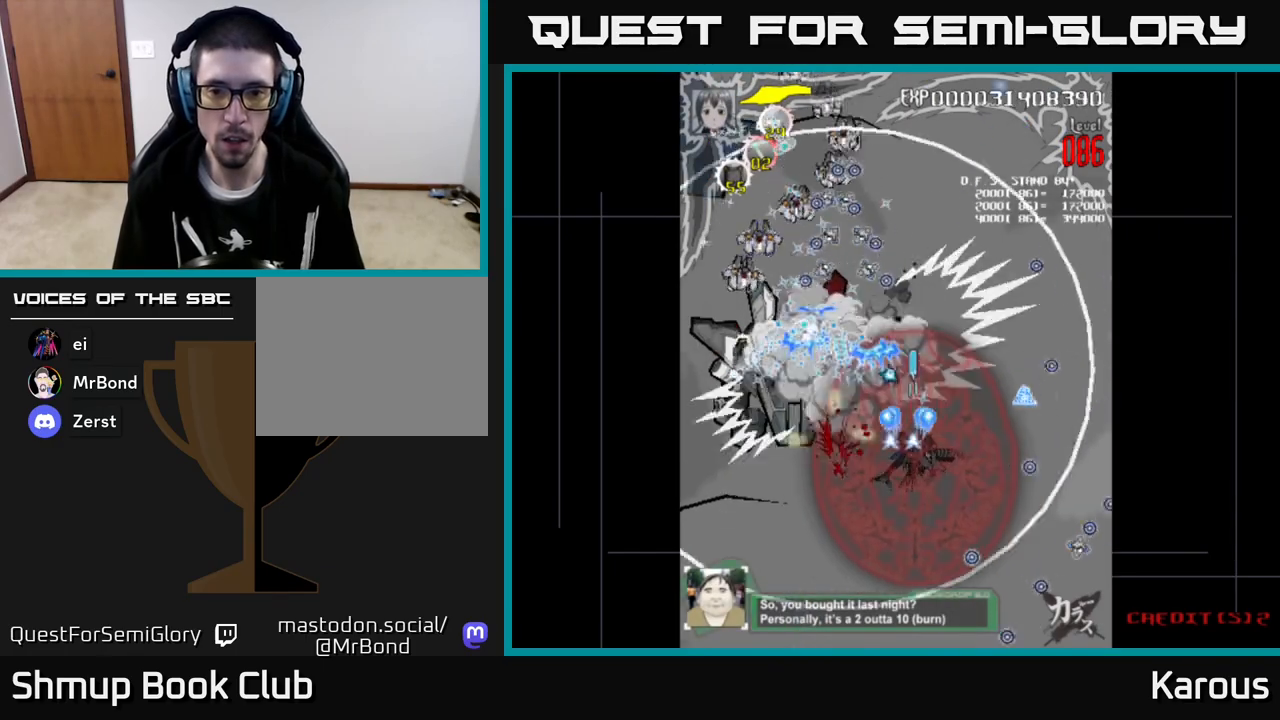
{"buttons": ["A", "DPAD_LEFT"], "left_stick": "center", "events": [[150, "DPAD_RIGHT", "up"], [167, "DPAD_LEFT", "down"]]}
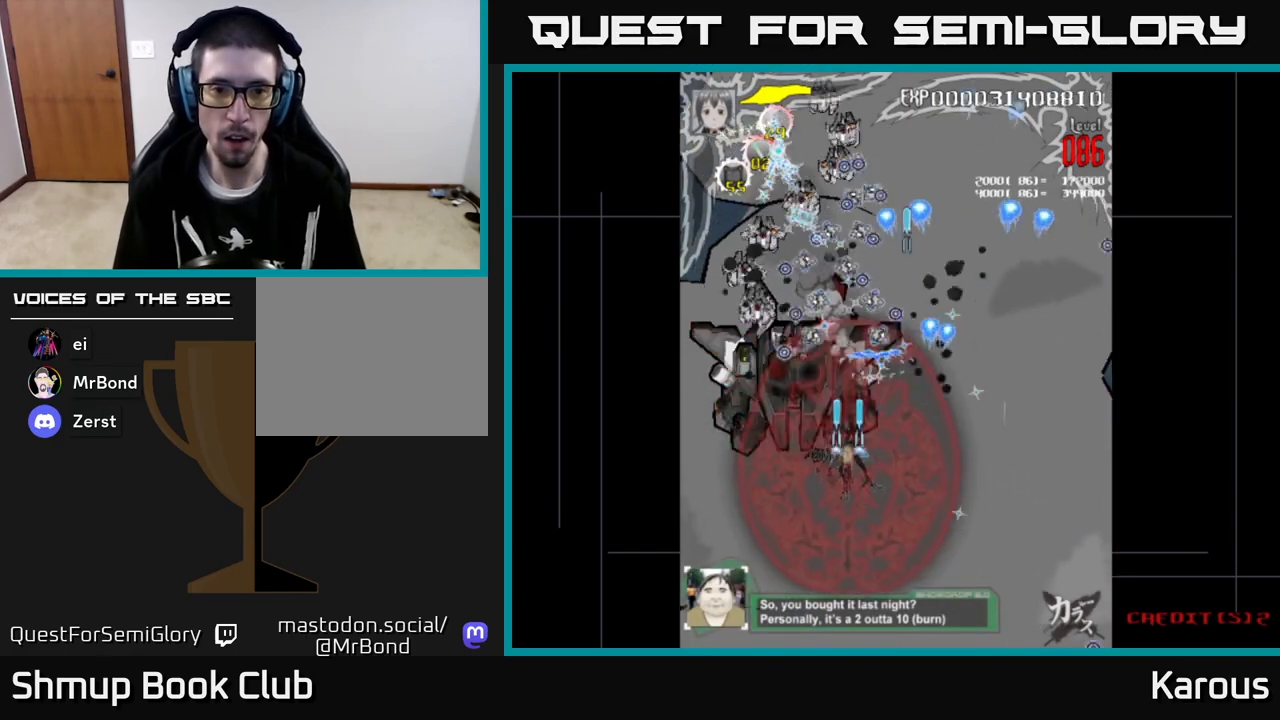
{"buttons": ["A"], "left_stick": "center", "events": [[117, "DPAD_UP", "down"], [183, "DPAD_LEFT", "up"], [217, "DPAD_RIGHT", "down"], [283, "DPAD_RIGHT", "up"], [283, "DPAD_UP", "up"]]}
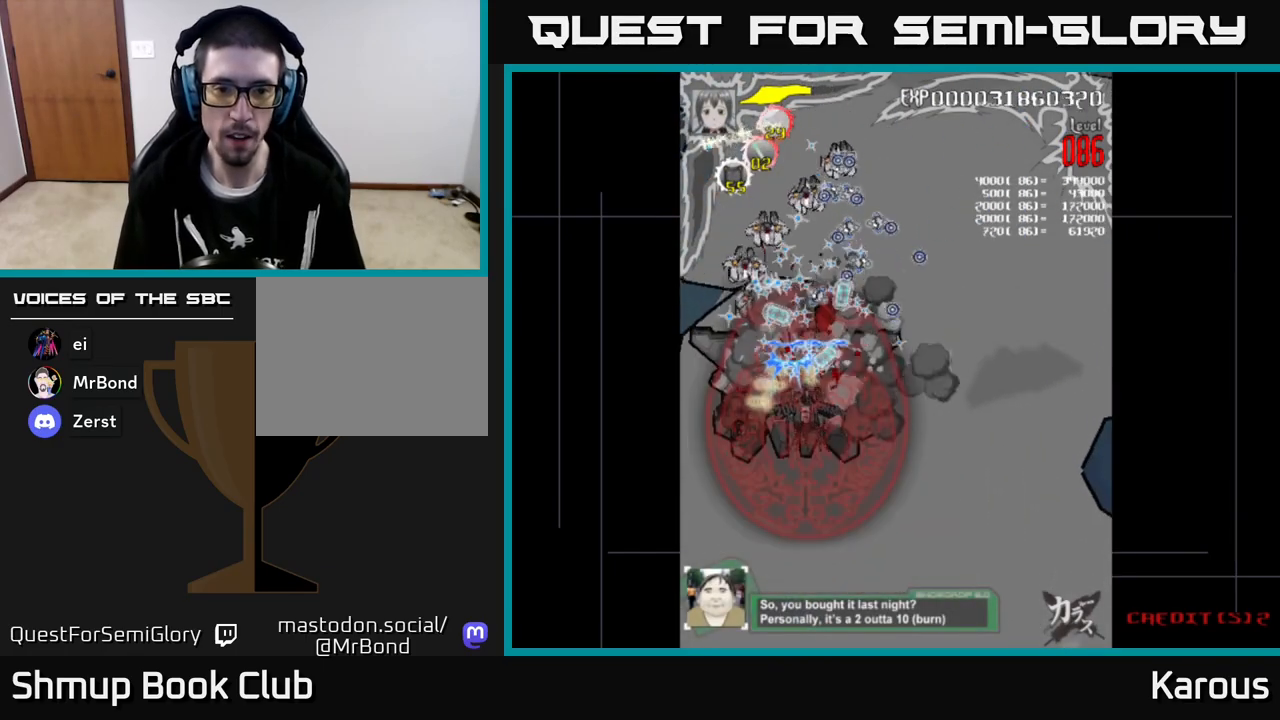
{"buttons": ["A"], "left_stick": "center", "events": [[200, "DPAD_DOWN", "down"], [333, "DPAD_DOWN", "up"]]}
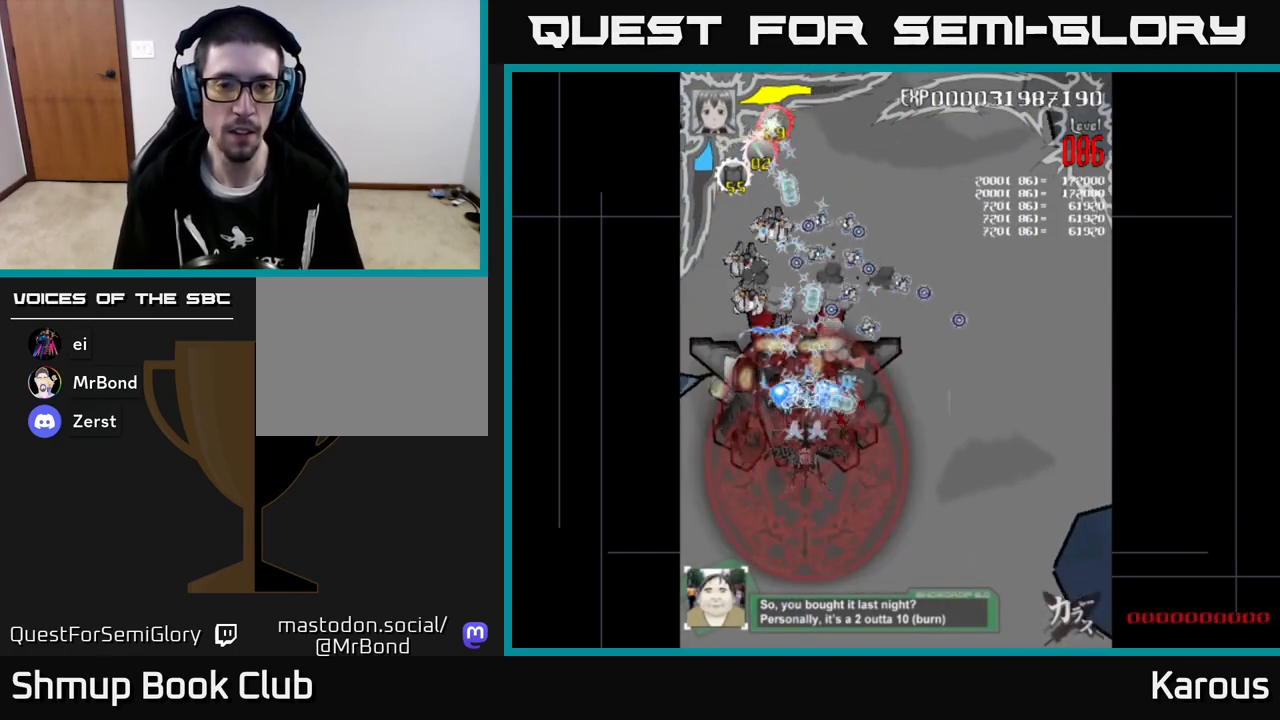
{"buttons": ["A", "DPAD_RIGHT"], "left_stick": "center", "events": [[467, "DPAD_RIGHT", "down"]]}
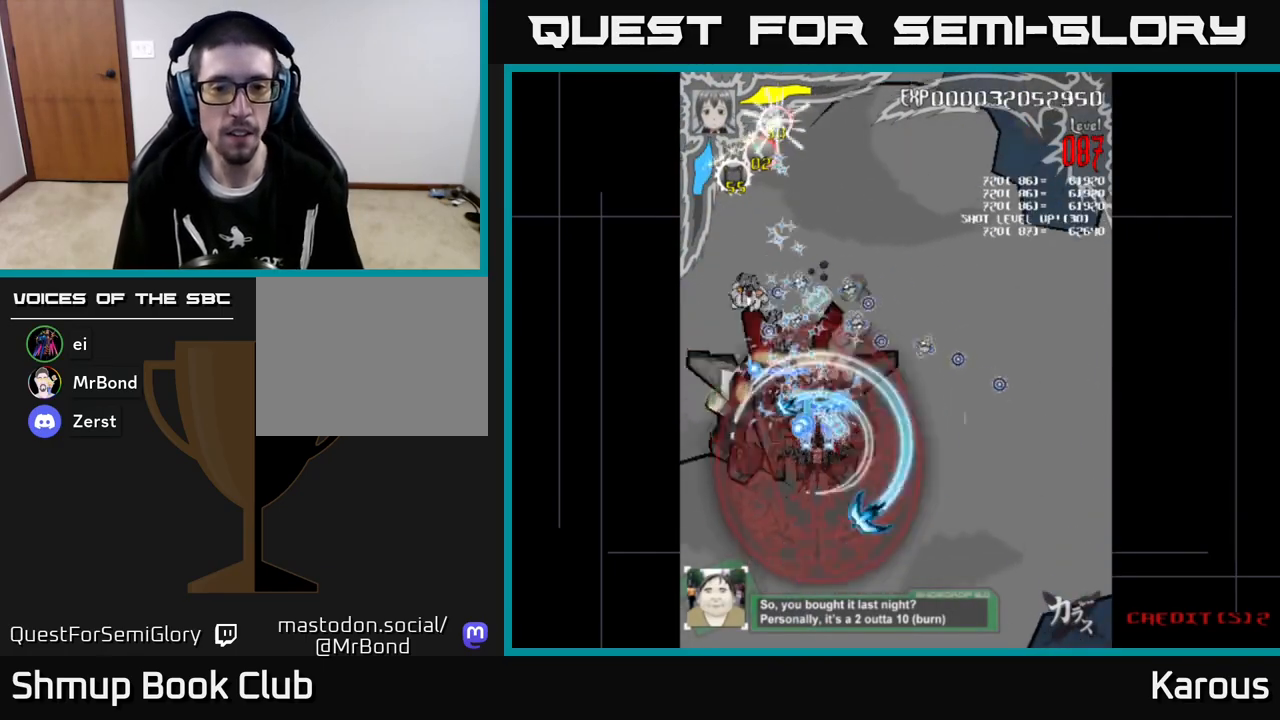
{"buttons": ["A"], "left_stick": "center", "events": [[17, "DPAD_RIGHT", "up"], [317, "DPAD_DOWN", "down"], [400, "DPAD_DOWN", "up"]]}
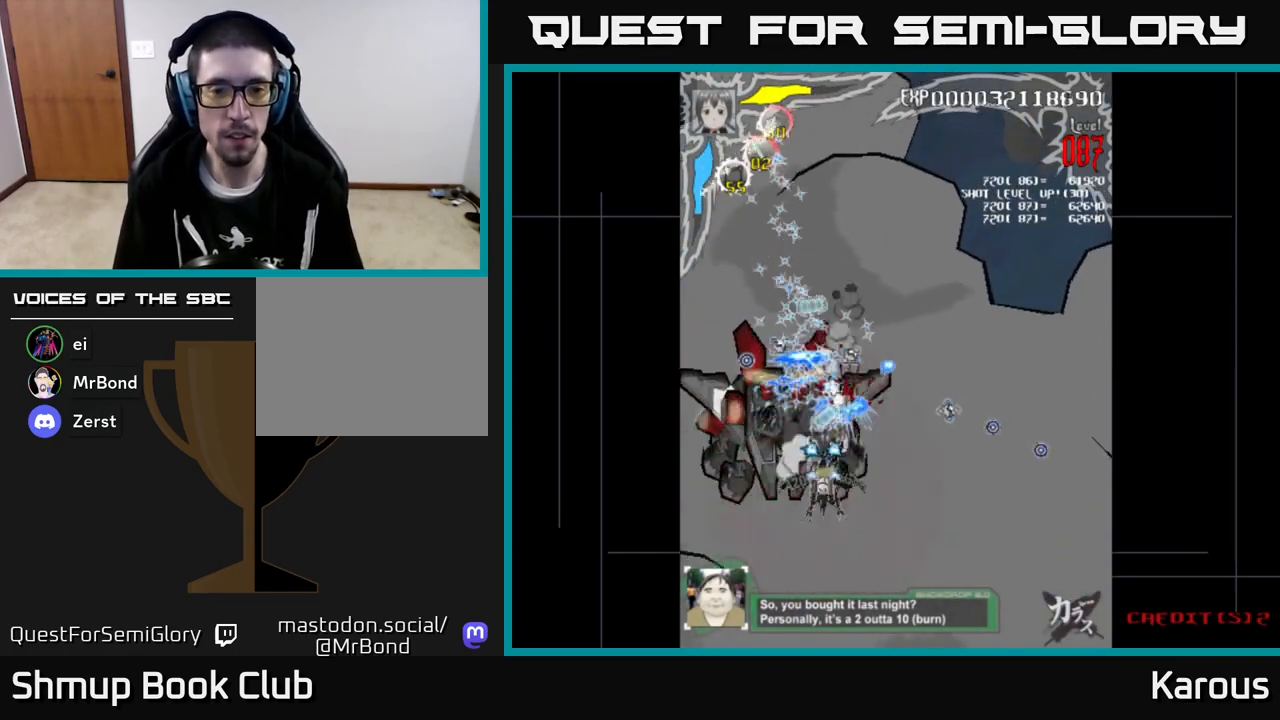
{"buttons": ["A", "DPAD_DOWN"], "left_stick": "center", "events": [[433, "DPAD_DOWN", "down"]]}
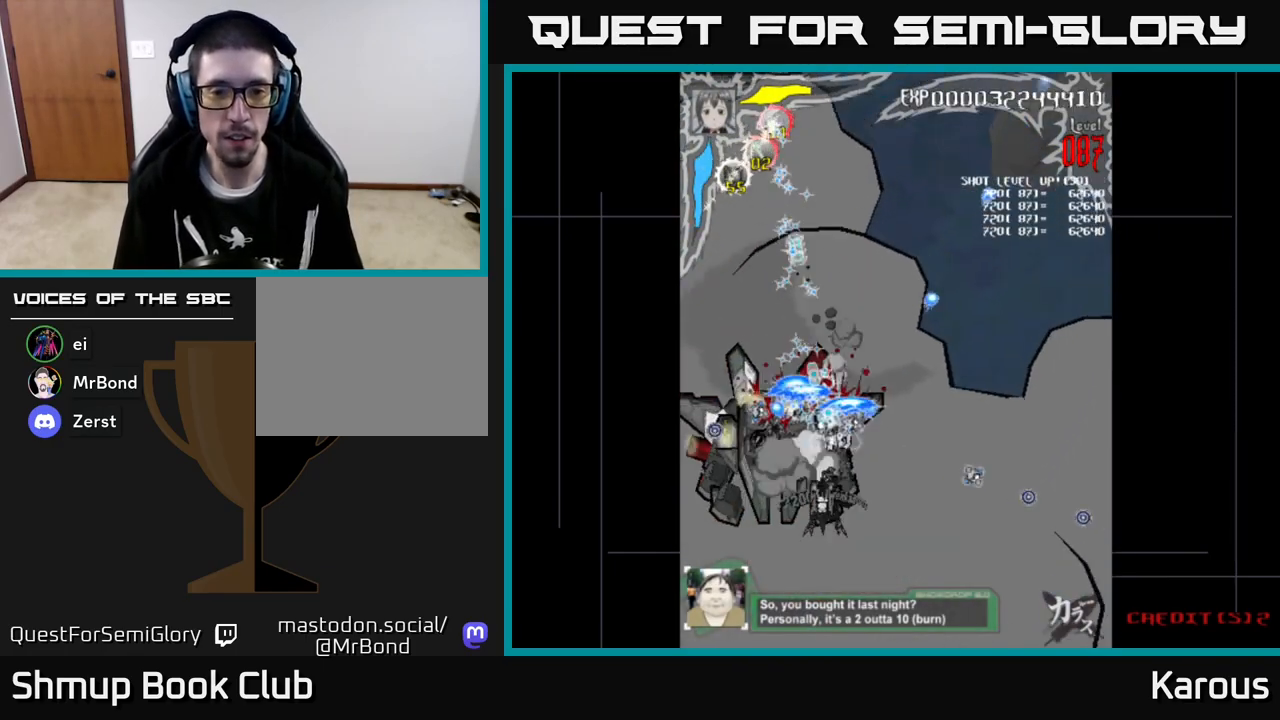
{"buttons": ["A"], "left_stick": "center", "events": [[33, "DPAD_LEFT", "down"], [100, "DPAD_DOWN", "up"], [200, "DPAD_DOWN", "down"], [200, "DPAD_LEFT", "up"], [283, "DPAD_DOWN", "up"]]}
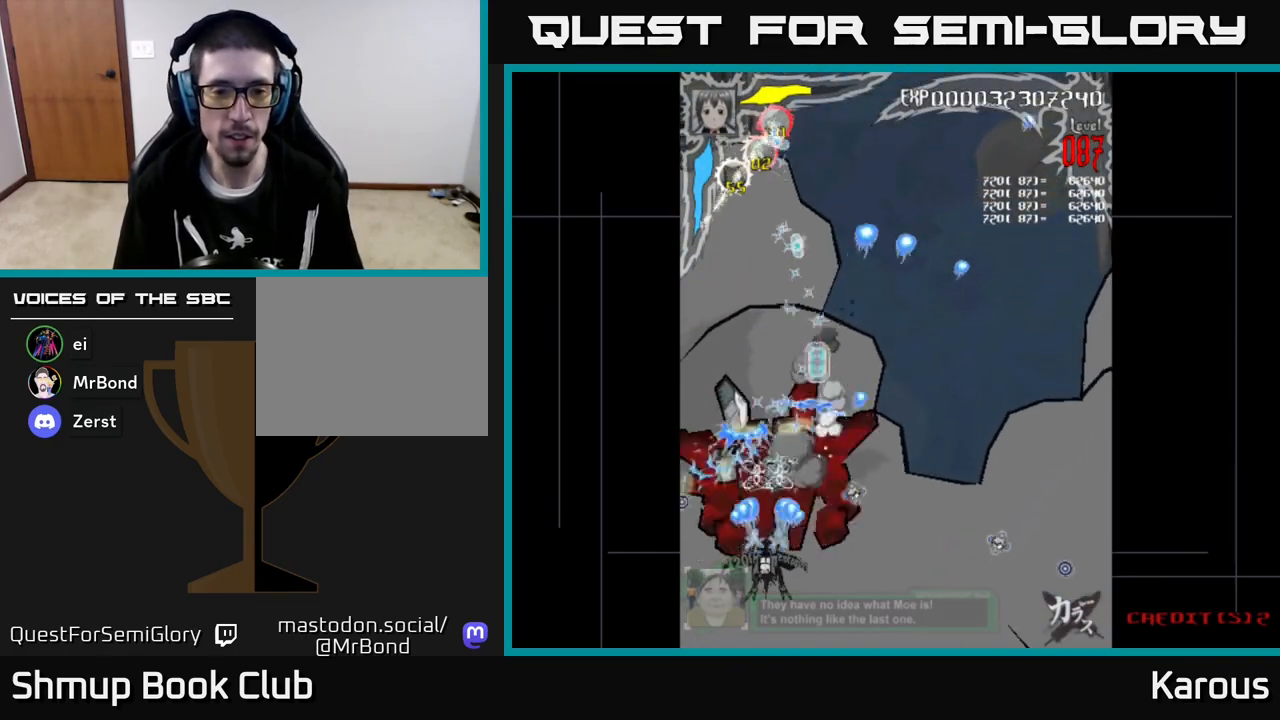
{"buttons": ["A", "DPAD_DOWN", "DPAD_RIGHT"], "left_stick": "center", "events": [[483, "DPAD_RIGHT", "down"], [500, "DPAD_DOWN", "down"]]}
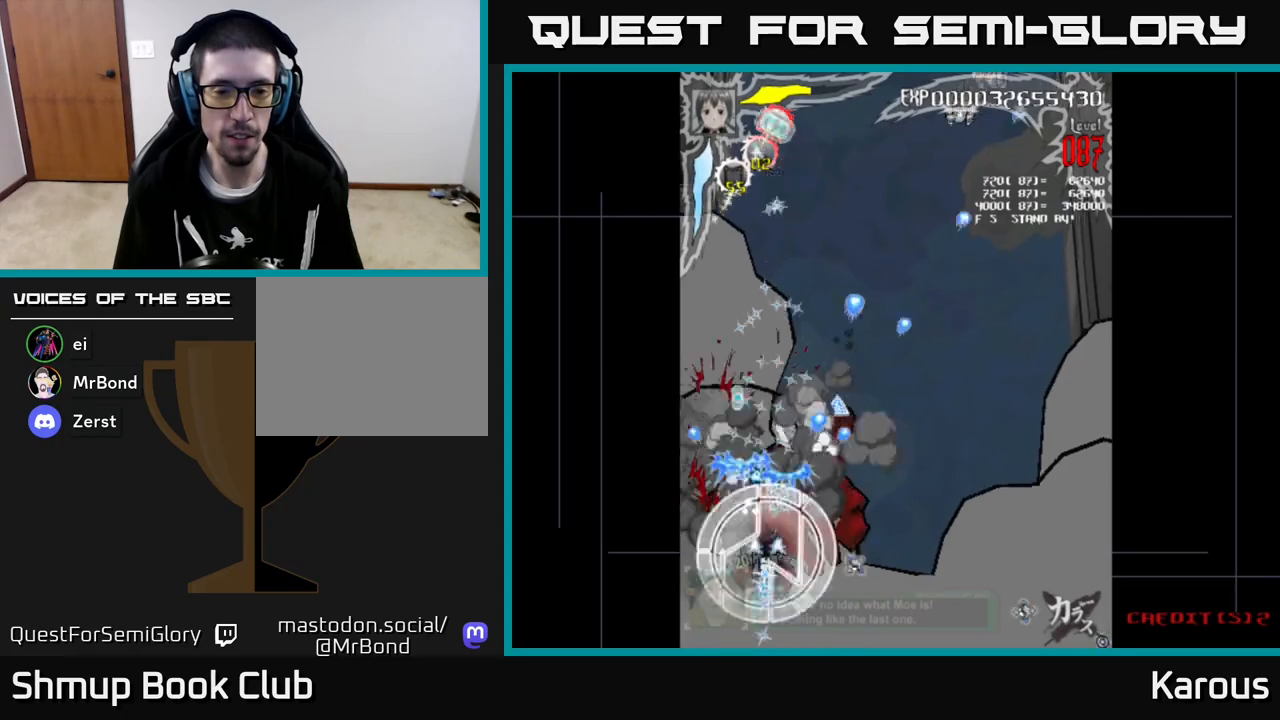
{"buttons": ["A"], "left_stick": "center", "events": [[33, "DPAD_RIGHT", "up"], [83, "DPAD_DOWN", "up"], [350, "DPAD_DOWN", "down"], [350, "DPAD_RIGHT", "down"], [417, "DPAD_RIGHT", "up"], [433, "DPAD_DOWN", "up"]]}
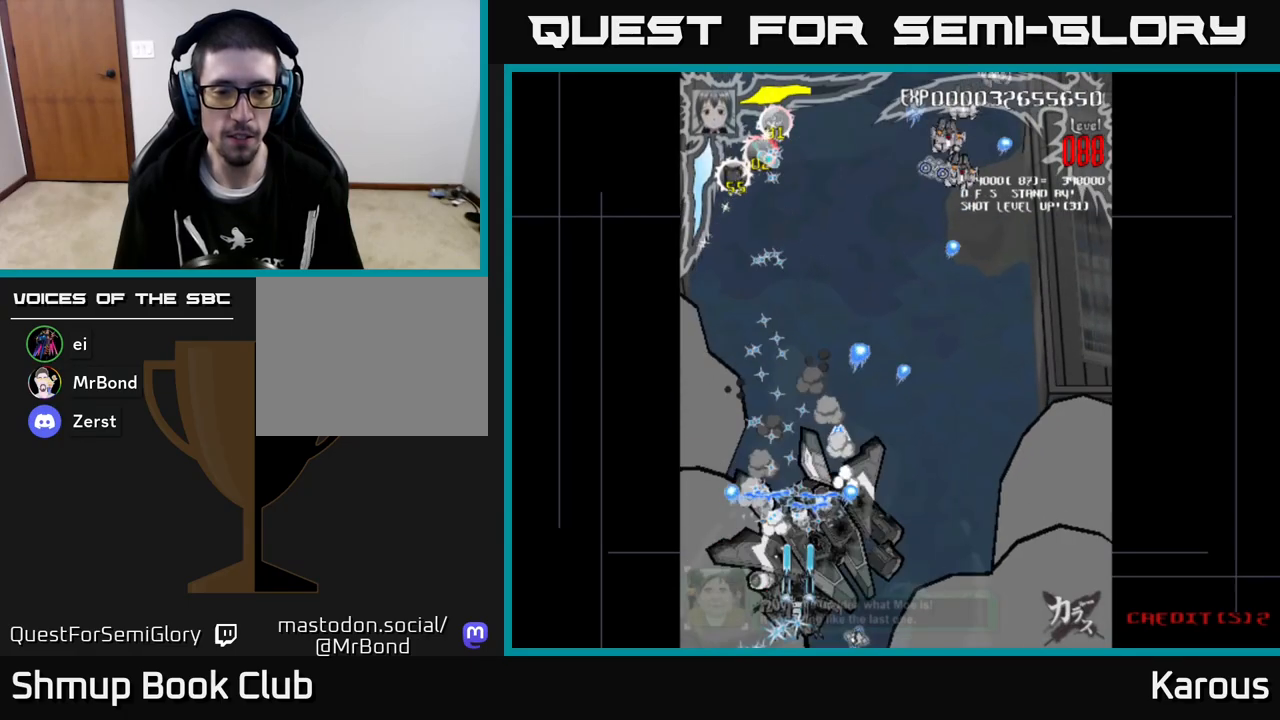
{"buttons": ["A", "DPAD_UP", "DPAD_LEFT"], "left_stick": "center", "events": [[167, "DPAD_RIGHT", "down"], [383, "DPAD_RIGHT", "up"], [383, "DPAD_UP", "down"], [433, "DPAD_LEFT", "down"]]}
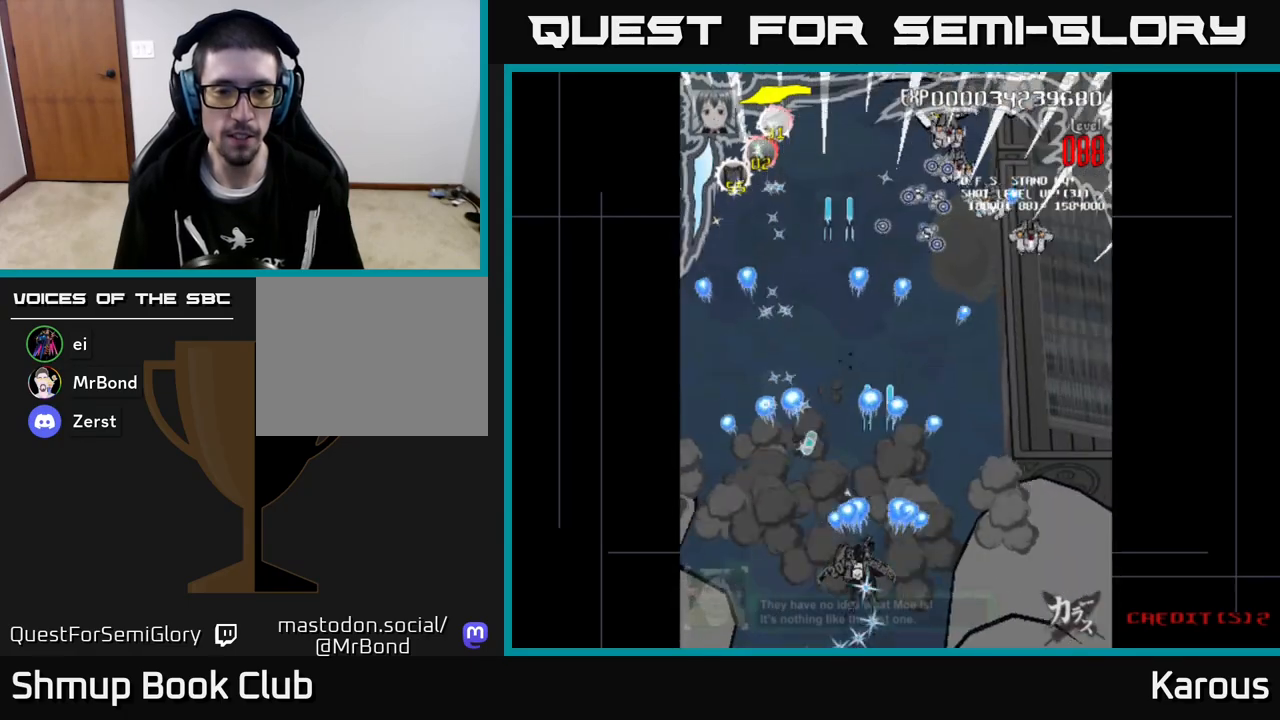
{"buttons": ["A", "DPAD_UP", "DPAD_RIGHT"], "left_stick": "center"}
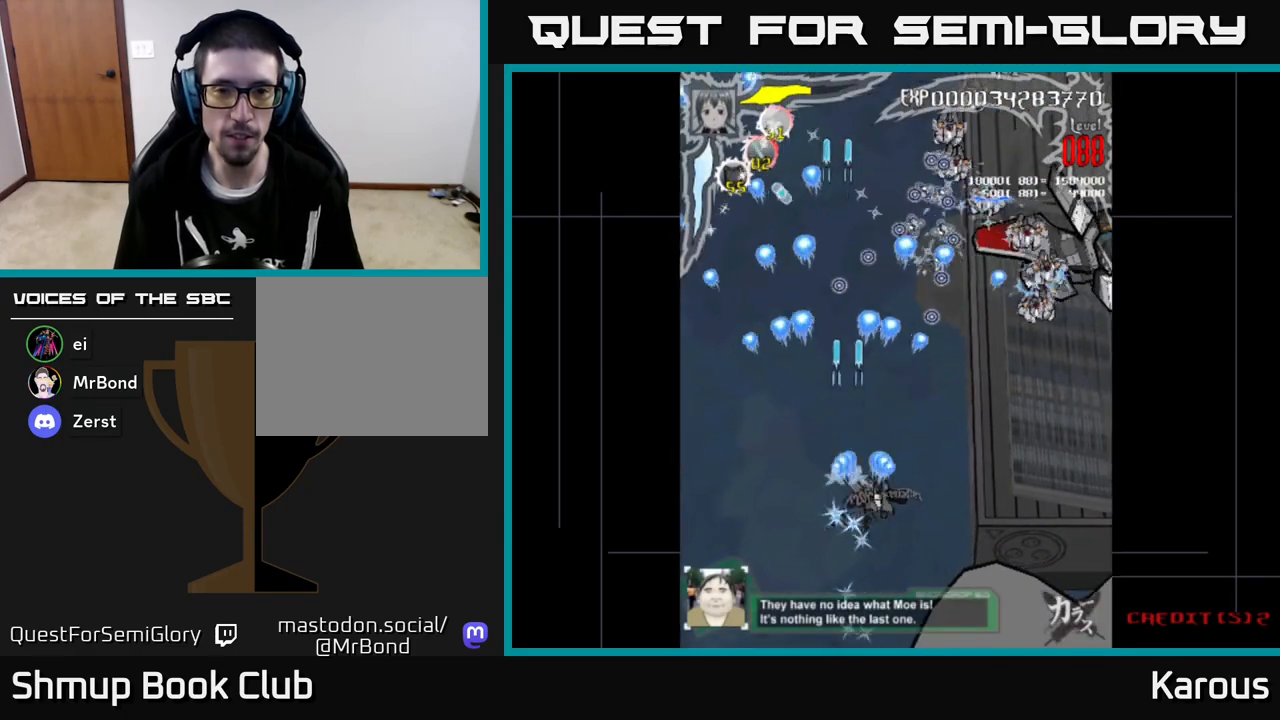
{"buttons": ["A", "X", "DPAD_UP"], "left_stick": "center", "events": [[250, "DPAD_UP", "up"], [250, "X", "down"], [283, "DPAD_DOWN", "down"], [383, "X", "up"], [400, "DPAD_DOWN", "up"], [450, "DPAD_RIGHT", "up"], [450, "DPAD_UP", "down"], [483, "X", "down"]]}
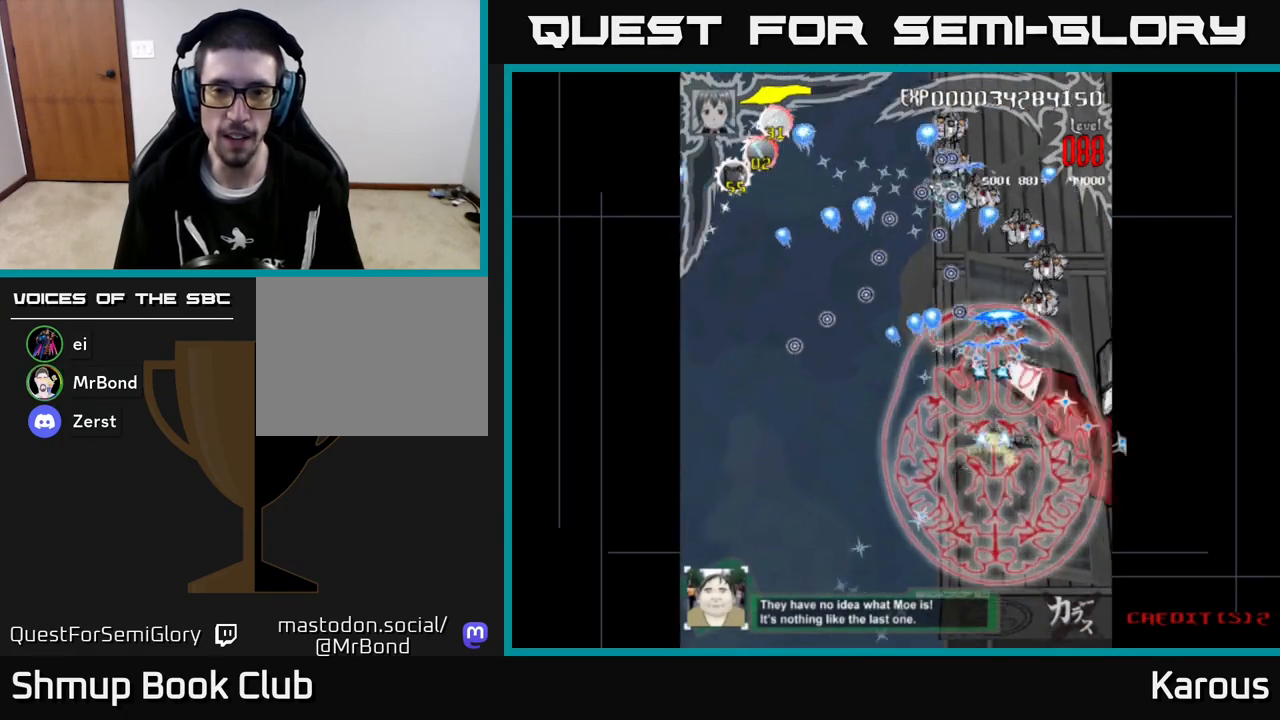
{"buttons": ["A"], "left_stick": "center", "events": [[17, "DPAD_LEFT", "down"], [50, "DPAD_UP", "up"], [100, "DPAD_LEFT", "up"], [117, "X", "up"], [317, "DPAD_RIGHT", "down"], [383, "DPAD_RIGHT", "up"]]}
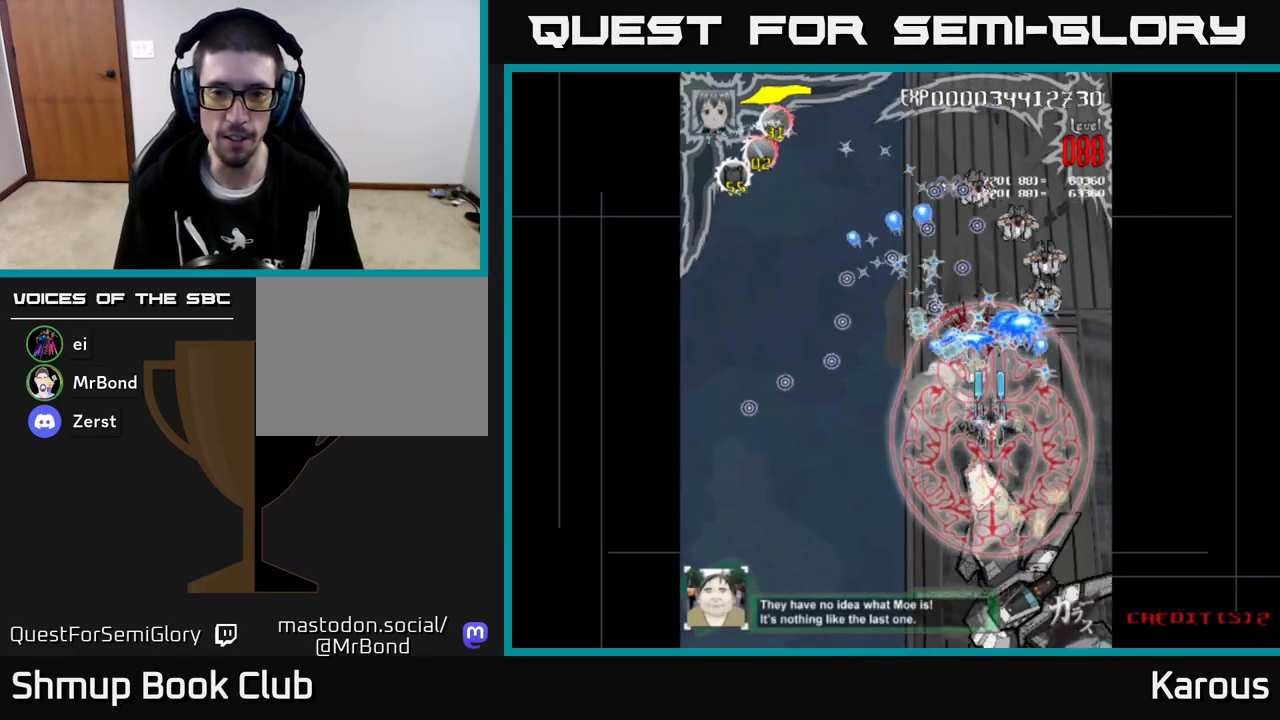
{"buttons": ["A"], "left_stick": "center", "events": []}
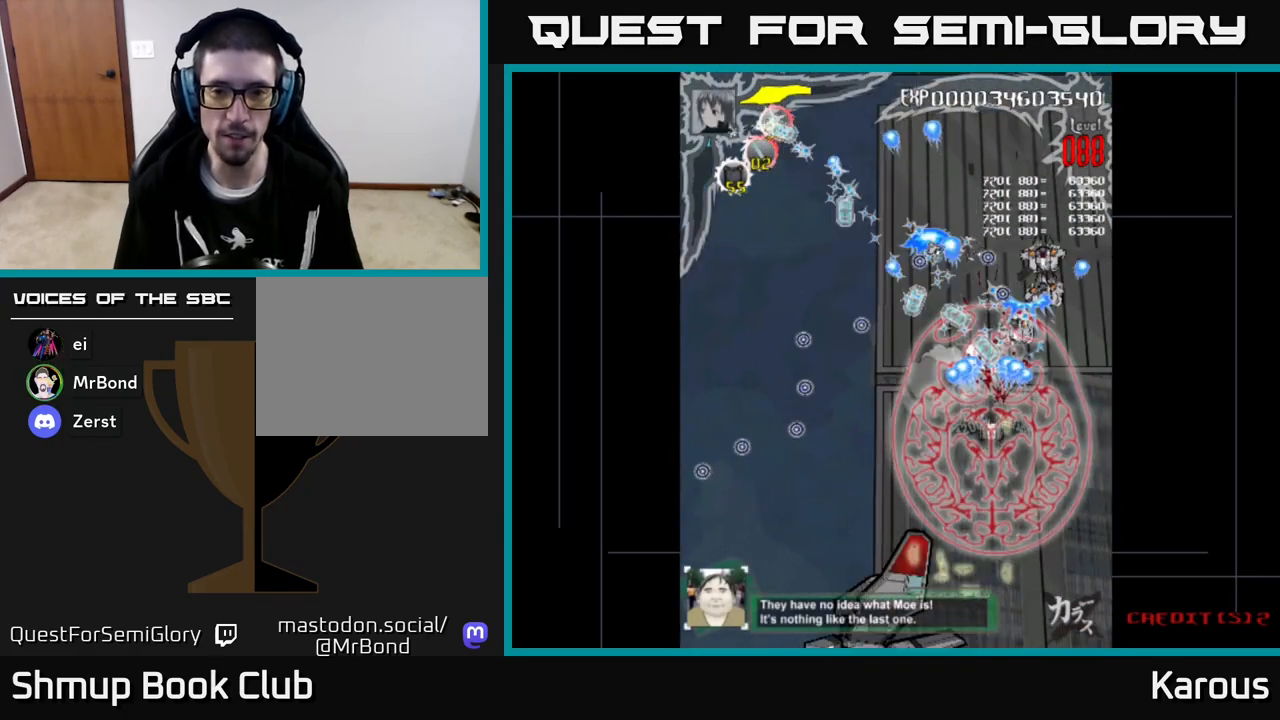
{"buttons": ["A", "DPAD_DOWN", "DPAD_LEFT"], "left_stick": "center", "events": [[200, "DPAD_RIGHT", "down"], [200, "DPAD_UP", "down"], [317, "DPAD_RIGHT", "up"], [400, "DPAD_LEFT", "down"], [433, "DPAD_UP", "up"], [500, "DPAD_DOWN", "down"]]}
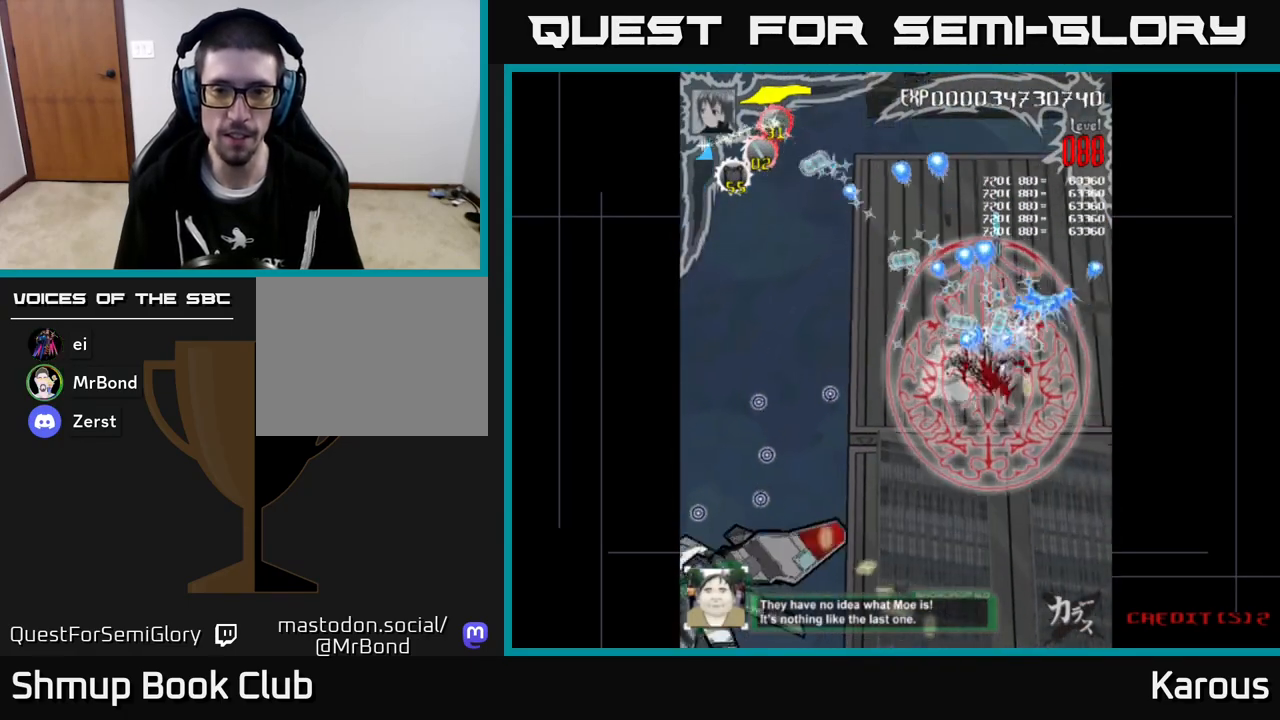
{"buttons": ["A", "DPAD_LEFT"], "left_stick": "center", "events": [[200, "DPAD_DOWN", "up"]]}
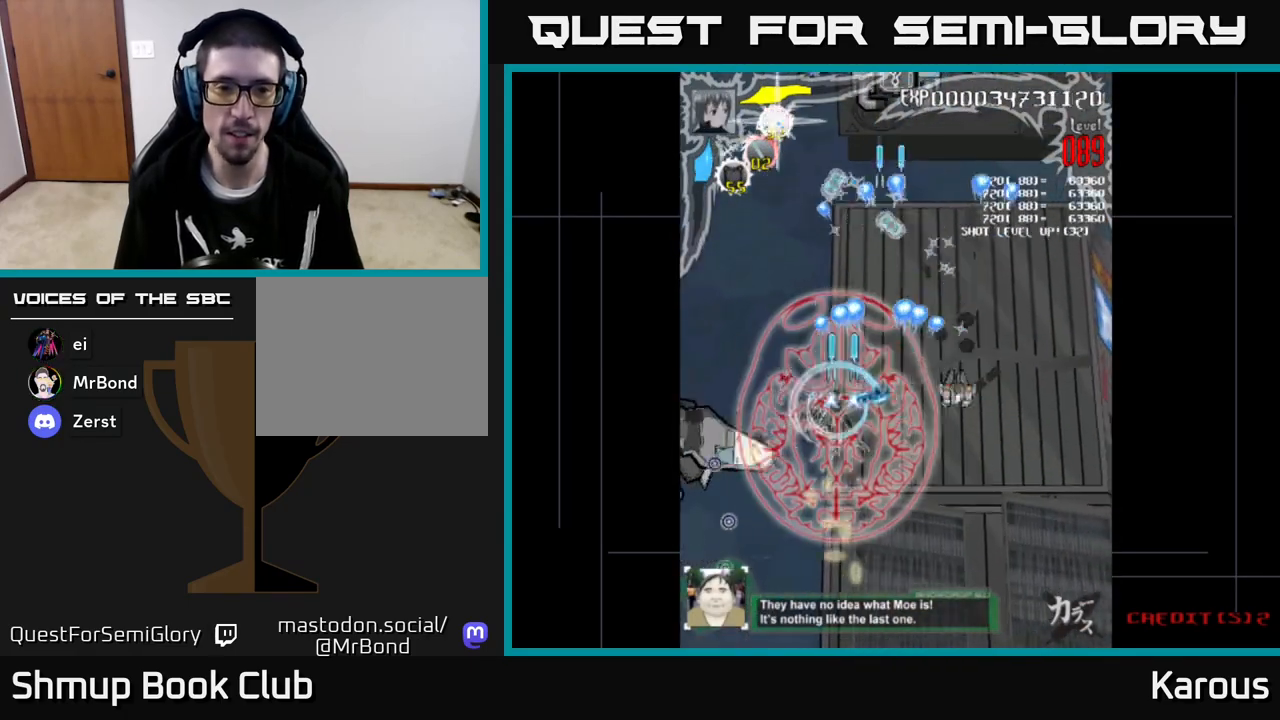
{"buttons": ["A", "DPAD_UP"], "left_stick": "center", "events": [[267, "DPAD_UP", "down"], [367, "DPAD_LEFT", "up"]]}
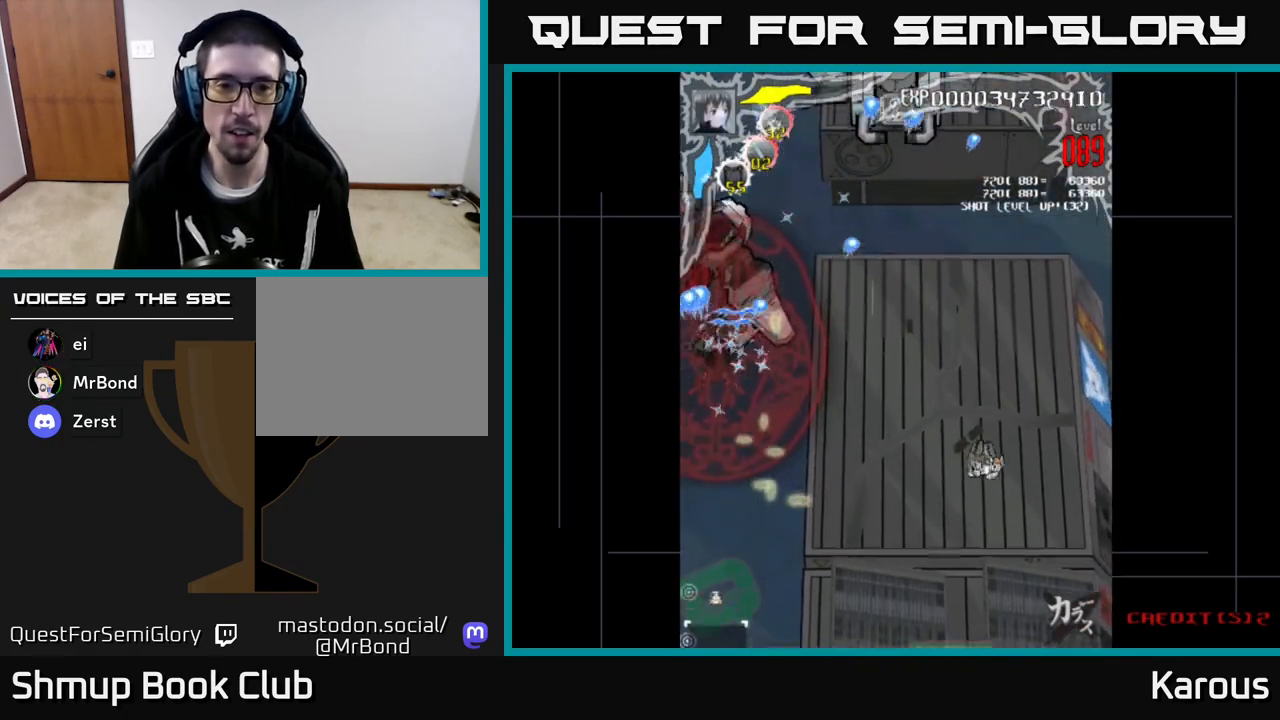
{"buttons": ["A", "DPAD_UP", "DPAD_RIGHT"], "left_stick": "center", "events": [[17, "DPAD_RIGHT", "down"]]}
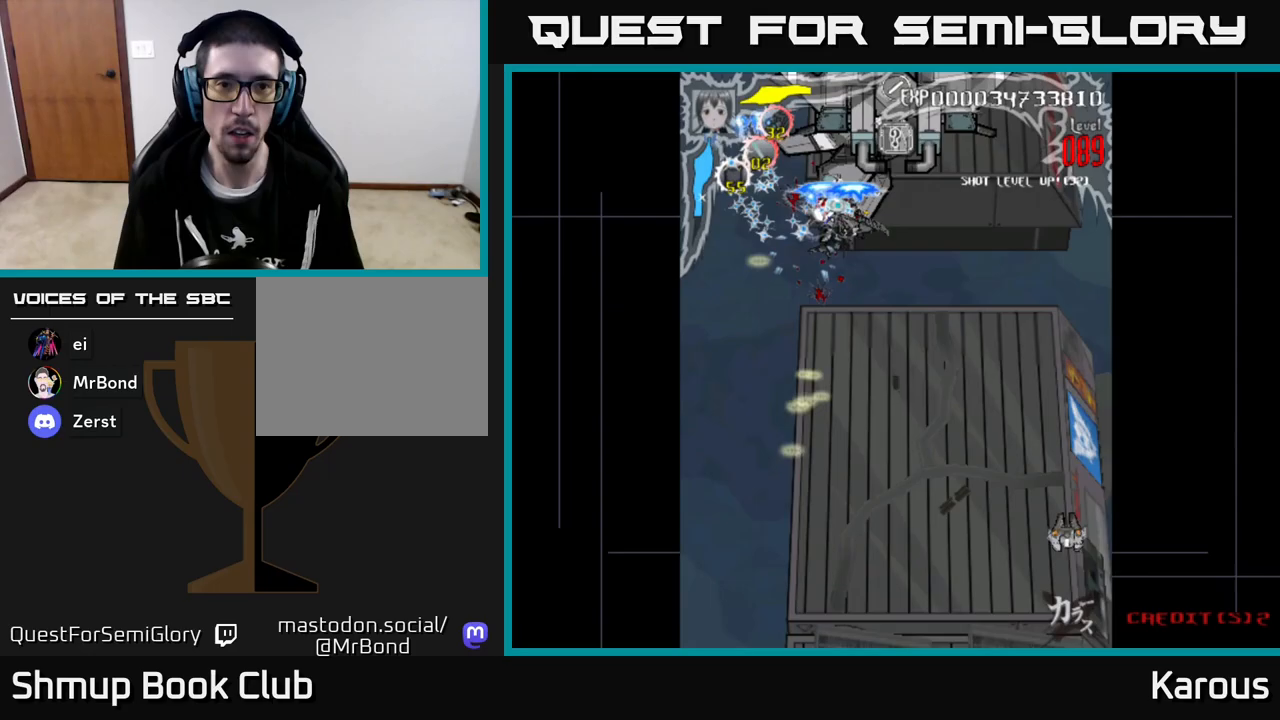
{"buttons": ["A", "DPAD_LEFT"], "left_stick": "center", "events": [[150, "DPAD_RIGHT", "up"], [150, "DPAD_UP", "up"], [217, "DPAD_DOWN", "down"], [250, "DPAD_RIGHT", "down"], [333, "DPAD_DOWN", "up"], [350, "DPAD_RIGHT", "up"], [367, "DPAD_UP", "down"], [467, "DPAD_LEFT", "down"], [500, "DPAD_UP", "up"]]}
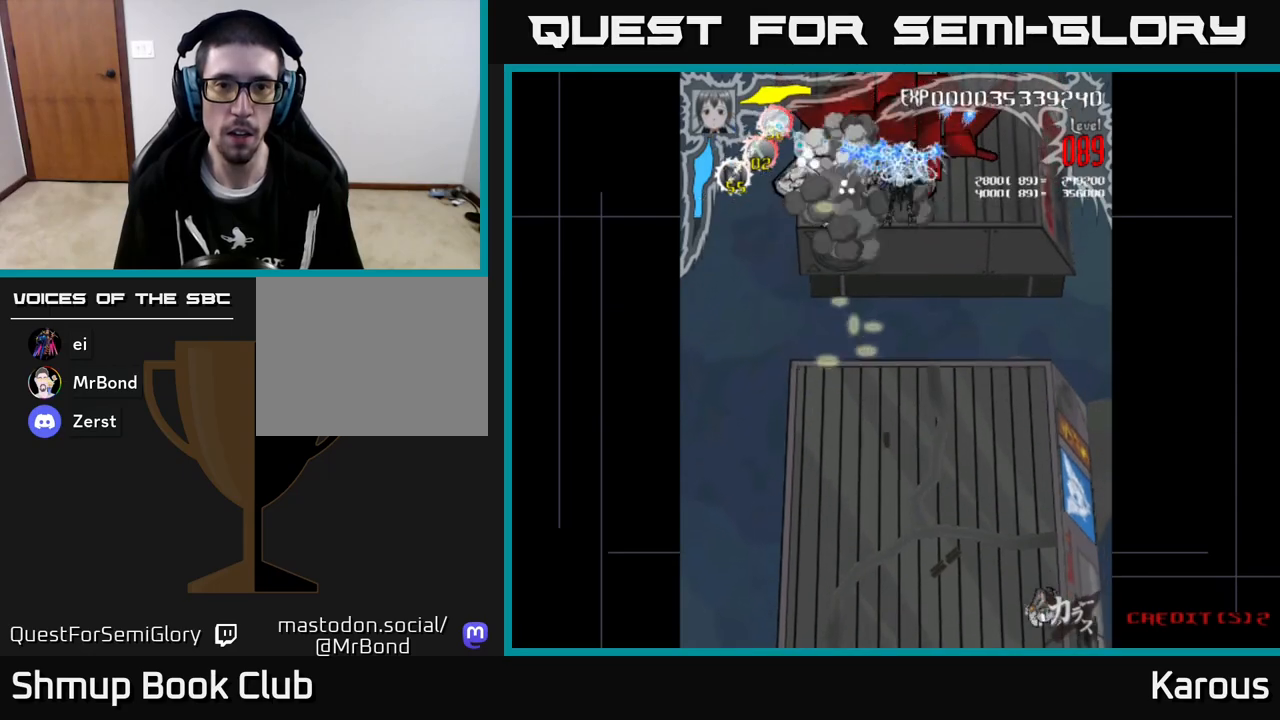
{"buttons": ["A"], "left_stick": "center", "events": [[50, "DPAD_DOWN", "down"], [50, "DPAD_LEFT", "up"], [100, "DPAD_DOWN", "up"], [317, "DPAD_DOWN", "down"], [400, "DPAD_DOWN", "up"]]}
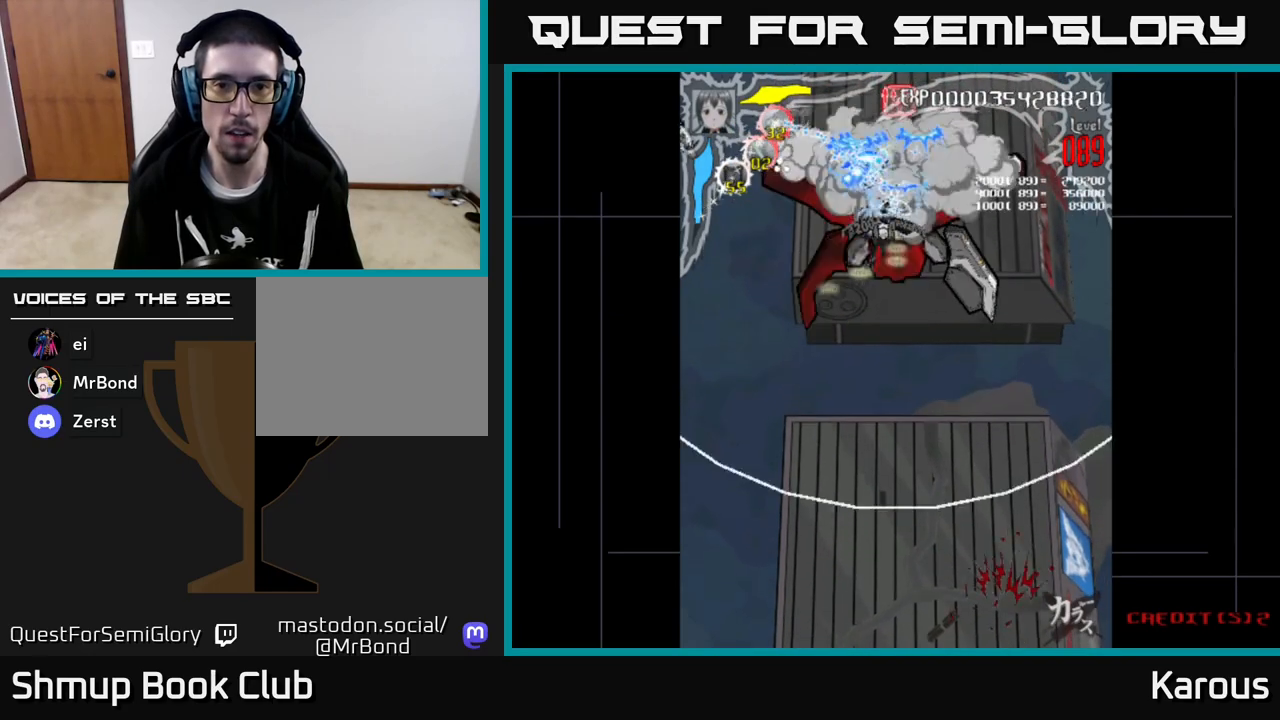
{"buttons": ["A", "DPAD_DOWN", "DPAD_LEFT"], "left_stick": "center", "events": [[83, "DPAD_DOWN", "down"], [450, "DPAD_LEFT", "down"]]}
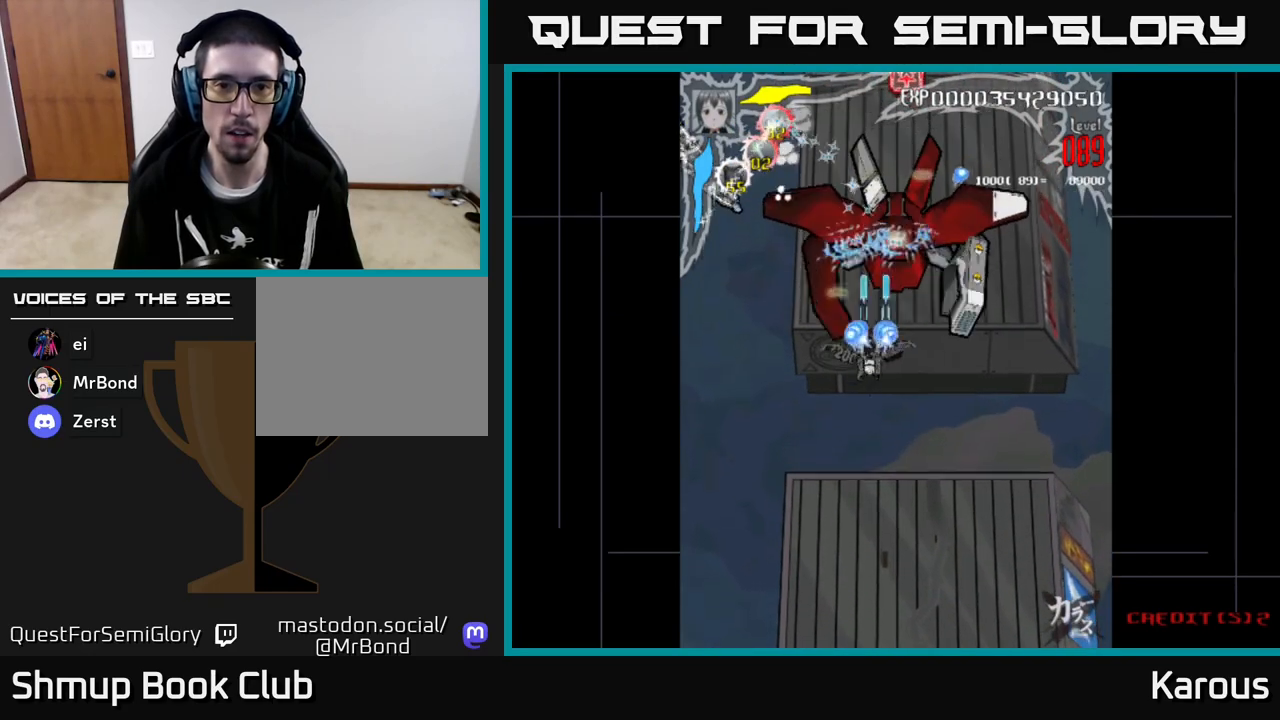
{"buttons": ["A", "X"], "left_stick": "center", "events": [[17, "DPAD_DOWN", "up"], [217, "DPAD_UP", "down"], [300, "DPAD_LEFT", "up"], [400, "DPAD_LEFT", "down"], [450, "DPAD_UP", "up"], [467, "X", "down"], [500, "DPAD_LEFT", "up"]]}